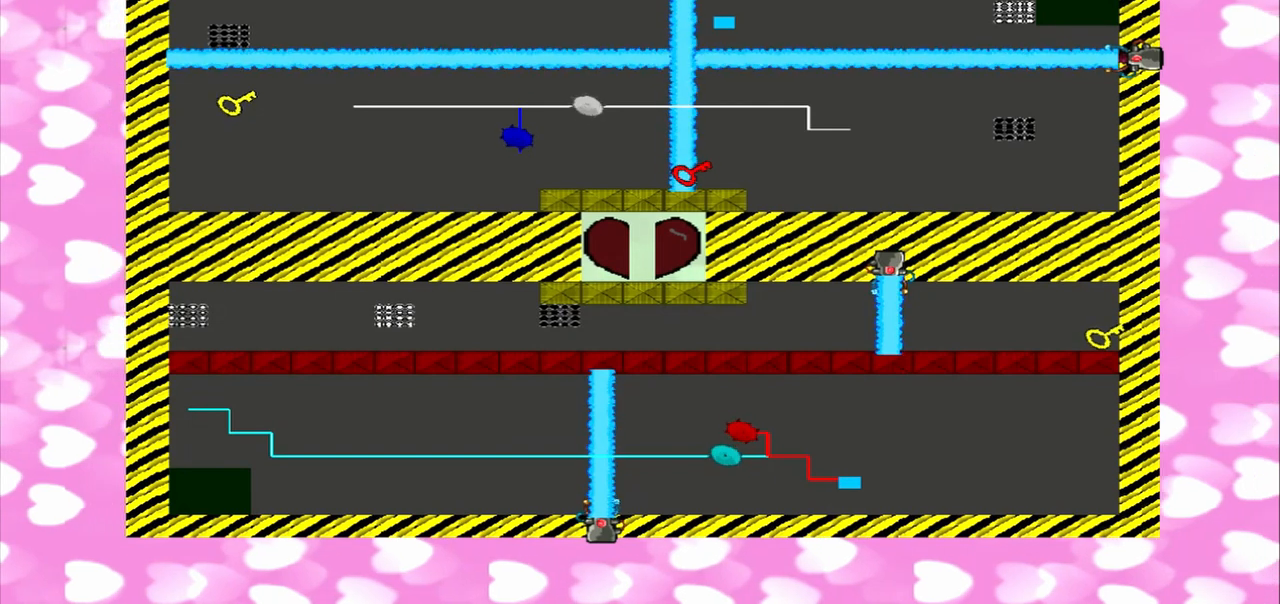
Gameplay with a controller (PlayStation layout); each line is a JSON object with the inputs held at the frame after it. "events" lists button and stick changes between this image and that frame as [ms after this image, input, new state], when the widget could be followed in between. Not read: L2 L3 R2 R3.
{"buttons": [], "left_stick": "up", "right_stick": "up", "events": [[167, "right_stick", "down"], [250, "left_stick", "up"], [250, "right_stick", "up"], [375, "right_stick", "down"], [500, "right_stick", "up"]]}
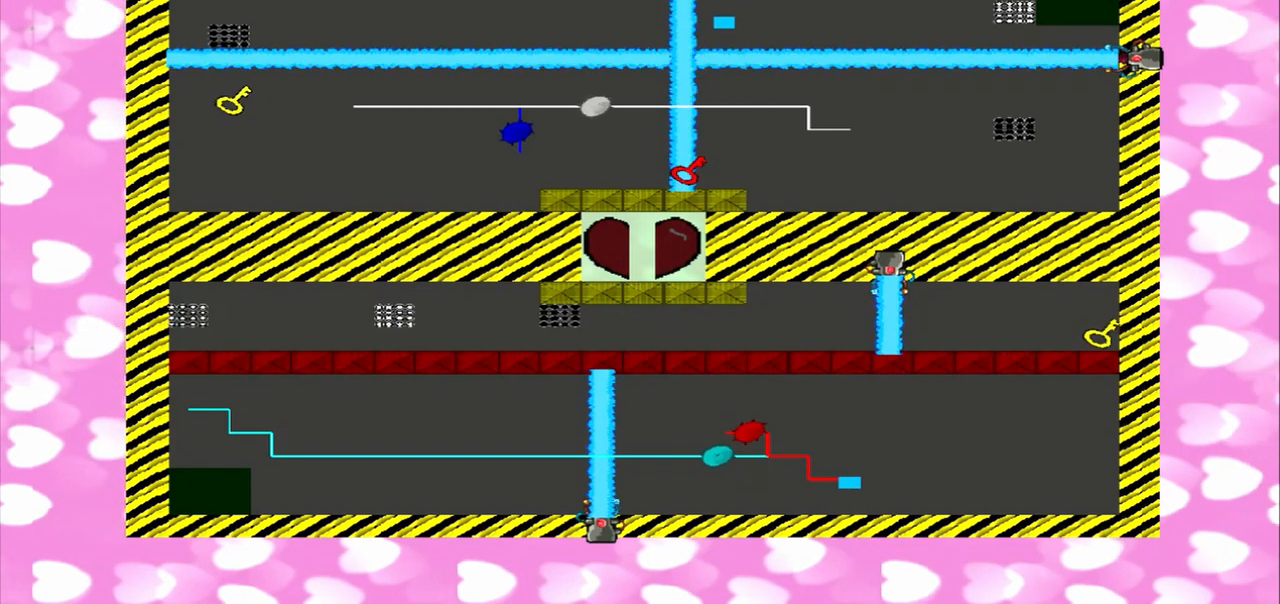
{"buttons": [], "left_stick": "down", "right_stick": "down", "events": [[83, "right_stick", "down"], [333, "right_stick", "up"], [417, "left_stick", "down"], [417, "right_stick", "down"]]}
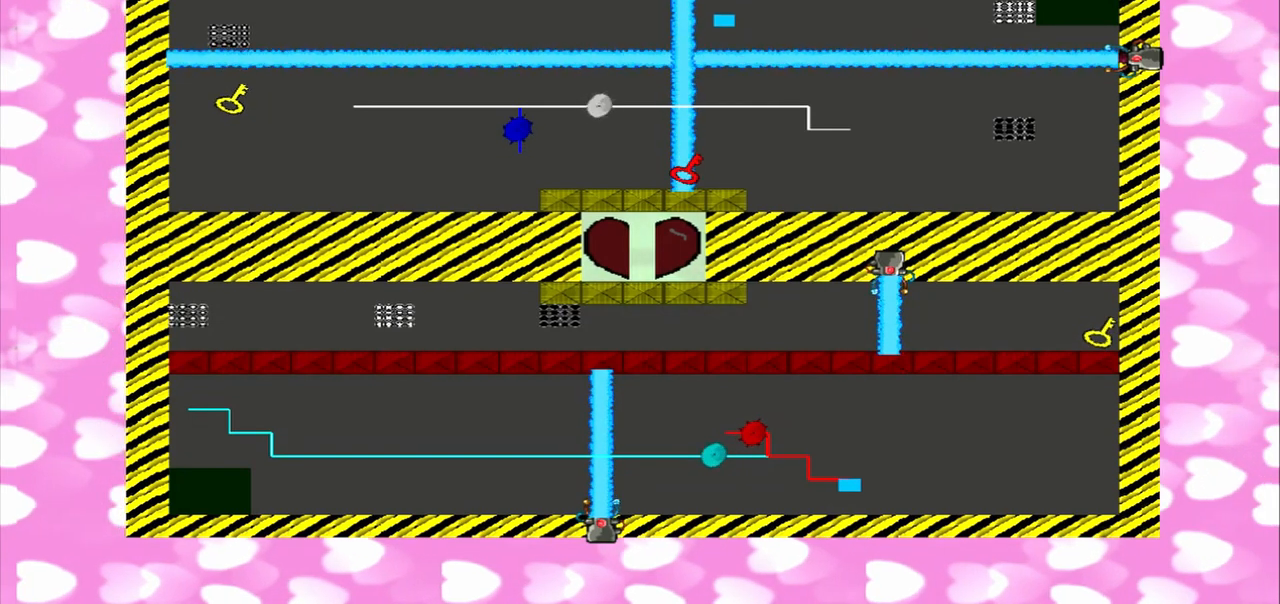
{"buttons": [], "left_stick": "down", "right_stick": "down", "events": []}
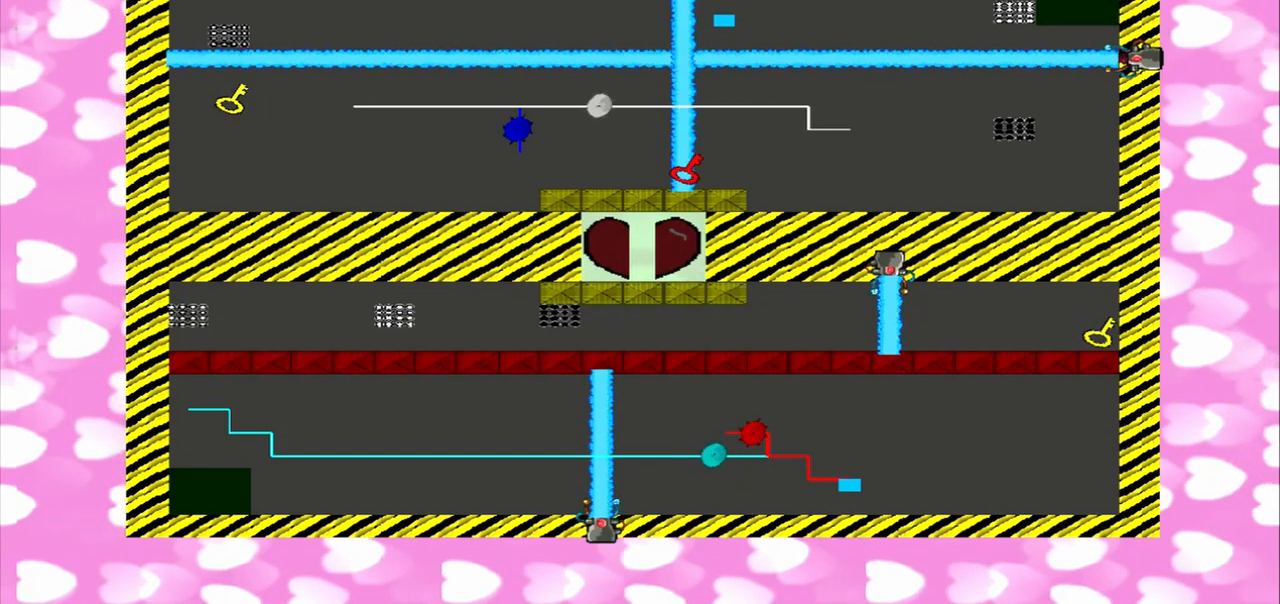
{"buttons": [], "left_stick": "down", "right_stick": "down", "events": []}
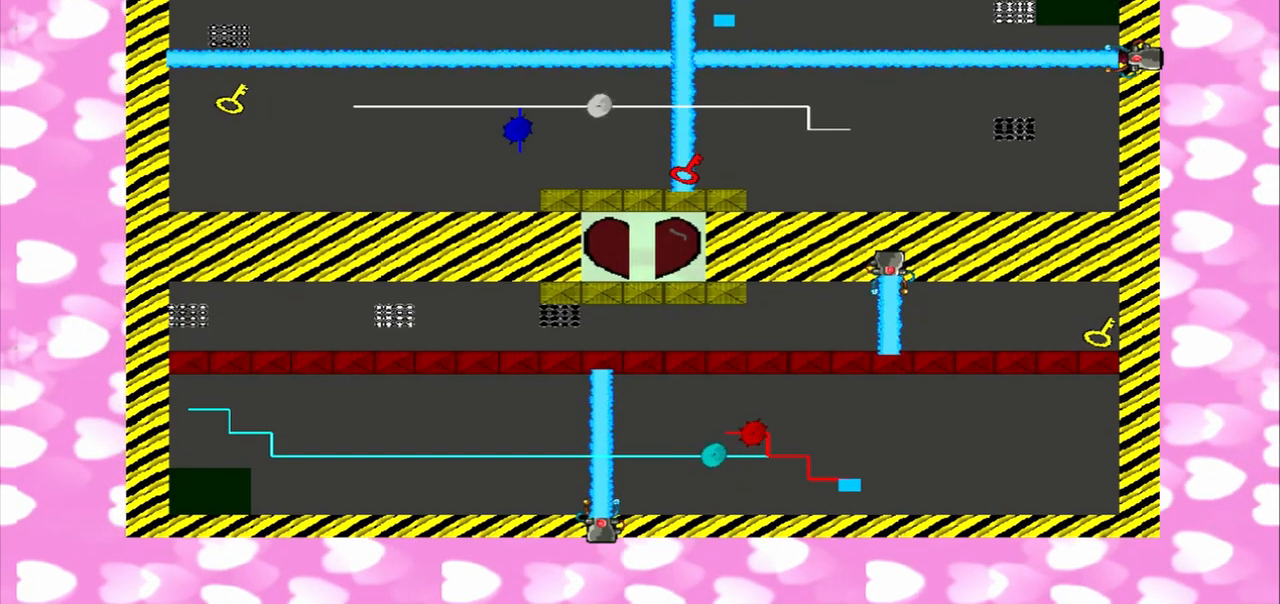
{"buttons": [], "left_stick": "down", "right_stick": "up", "events": [[500, "right_stick", "up"]]}
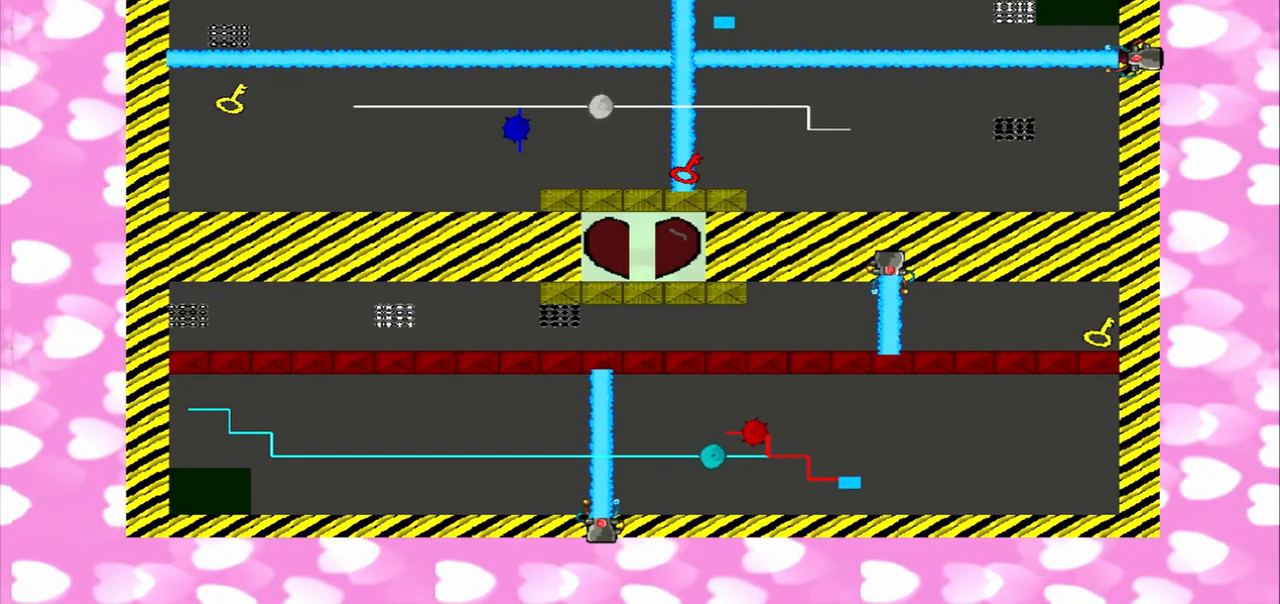
{"buttons": [], "left_stick": "up", "right_stick": "down", "events": [[125, "right_stick", "down"], [417, "left_stick", "up"], [417, "right_stick", "up"], [500, "right_stick", "down"]]}
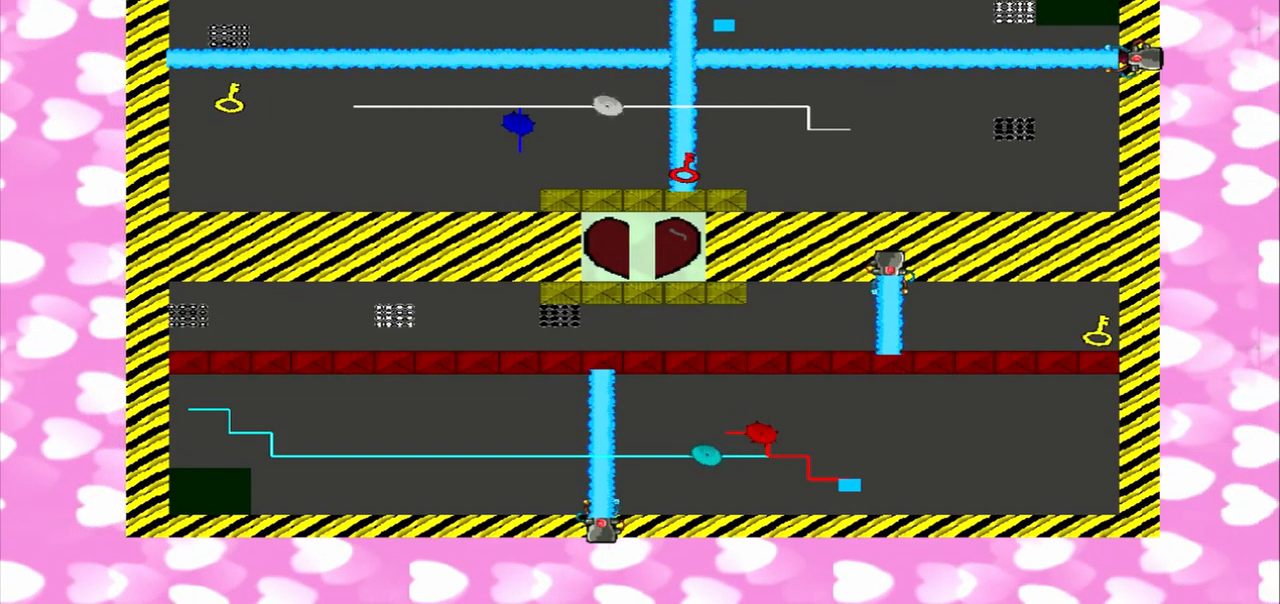
{"buttons": [], "left_stick": "up", "right_stick": "up", "events": [[125, "right_stick", "up"], [250, "right_stick", "down"], [417, "right_stick", "up"]]}
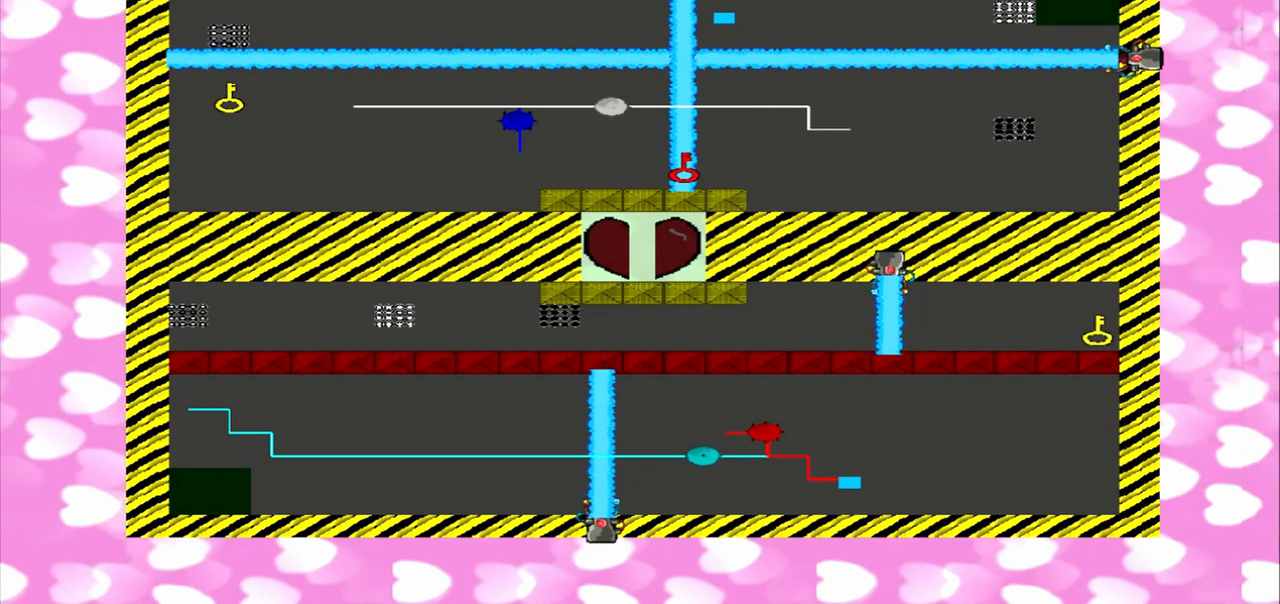
{"buttons": [], "left_stick": "down", "right_stick": "down", "events": [[250, "left_stick", "down"], [250, "right_stick", "down"], [375, "right_stick", "up"], [500, "right_stick", "down"]]}
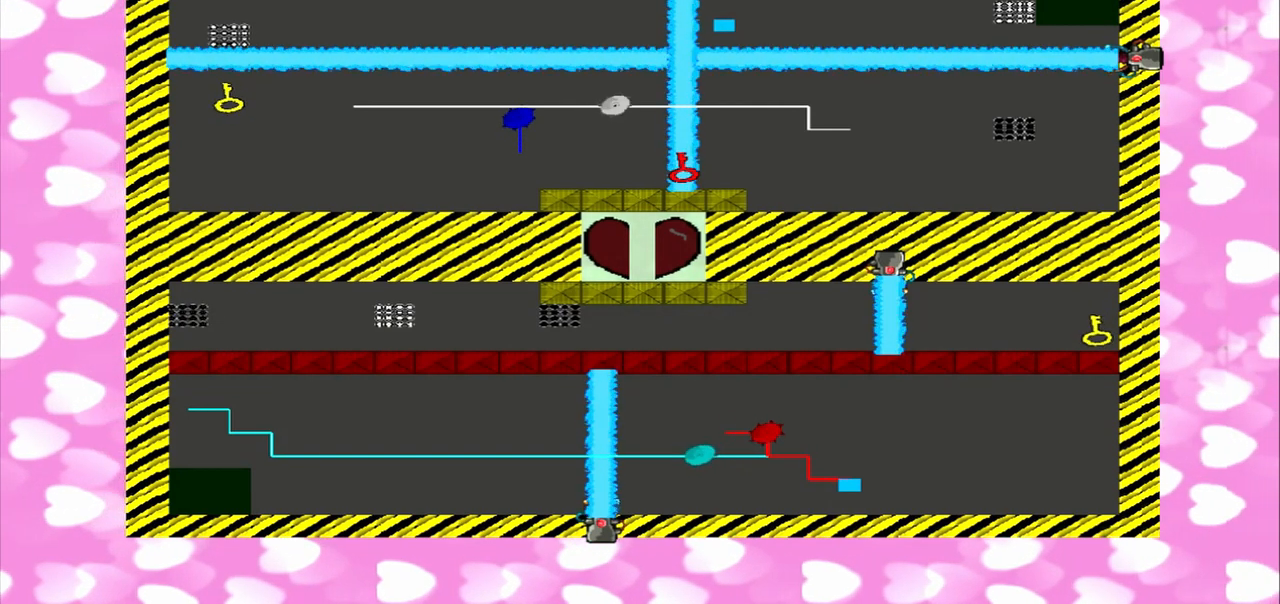
{"buttons": [], "left_stick": "up", "right_stick": "down", "events": [[167, "right_stick", "up"], [333, "left_stick", "up"], [417, "right_stick", "down"]]}
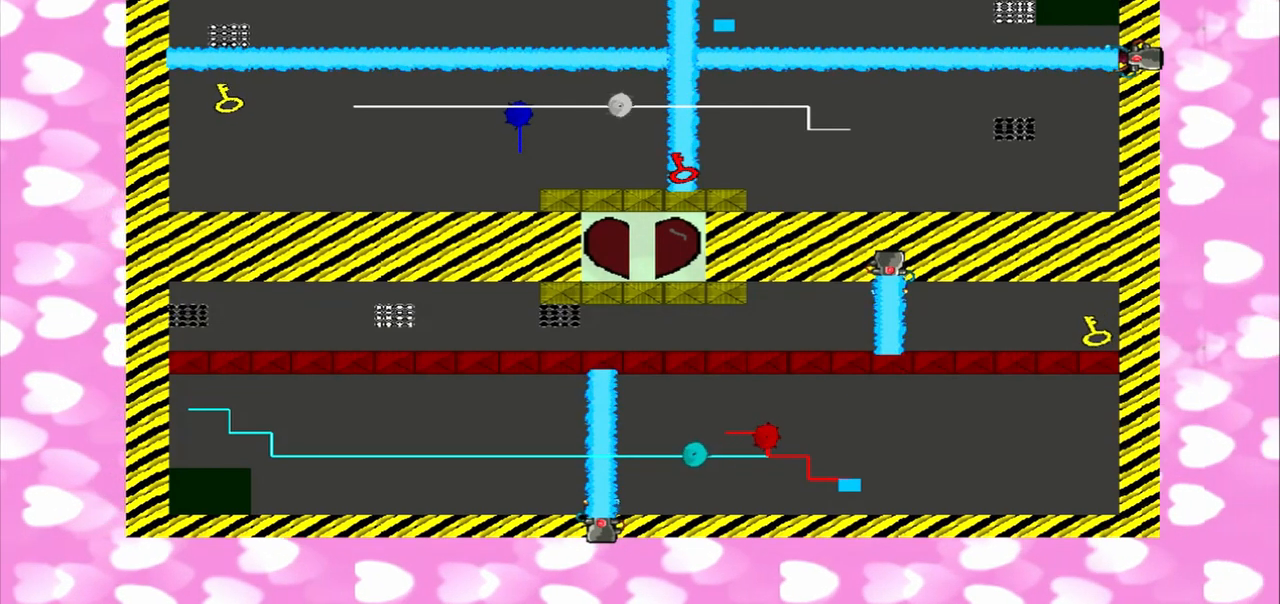
{"buttons": [], "left_stick": "down", "right_stick": "up", "events": [[83, "right_stick", "up"], [208, "right_stick", "down"], [292, "right_stick", "up"], [417, "left_stick", "down"]]}
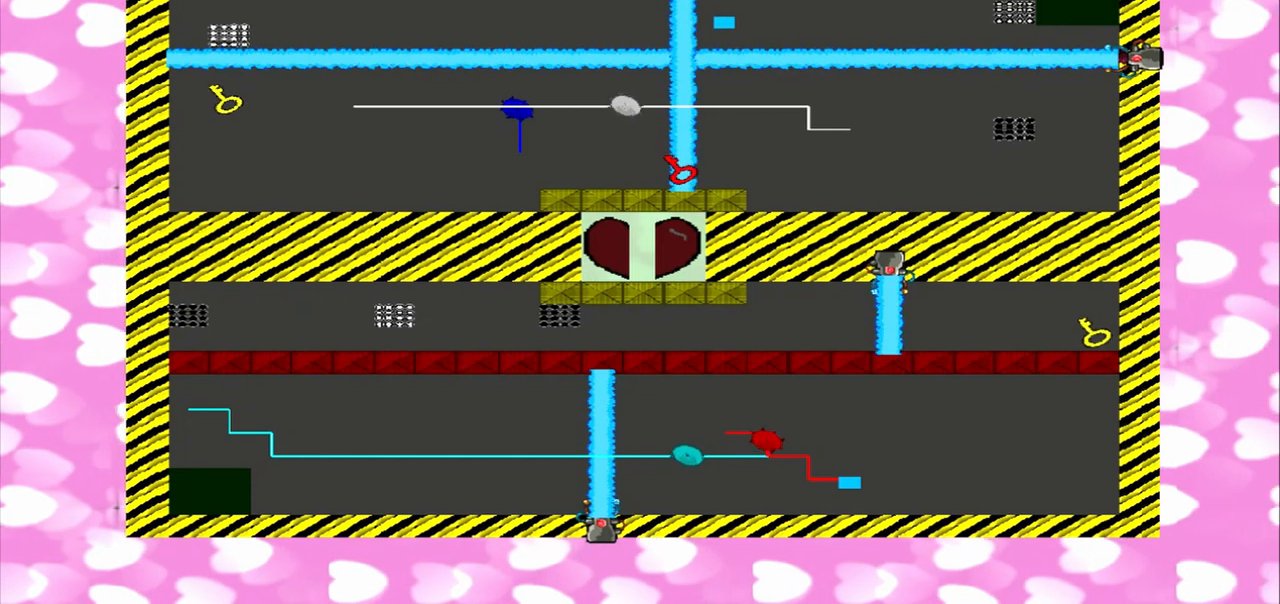
{"buttons": [], "left_stick": "up", "right_stick": "up", "events": [[292, "left_stick", "up"]]}
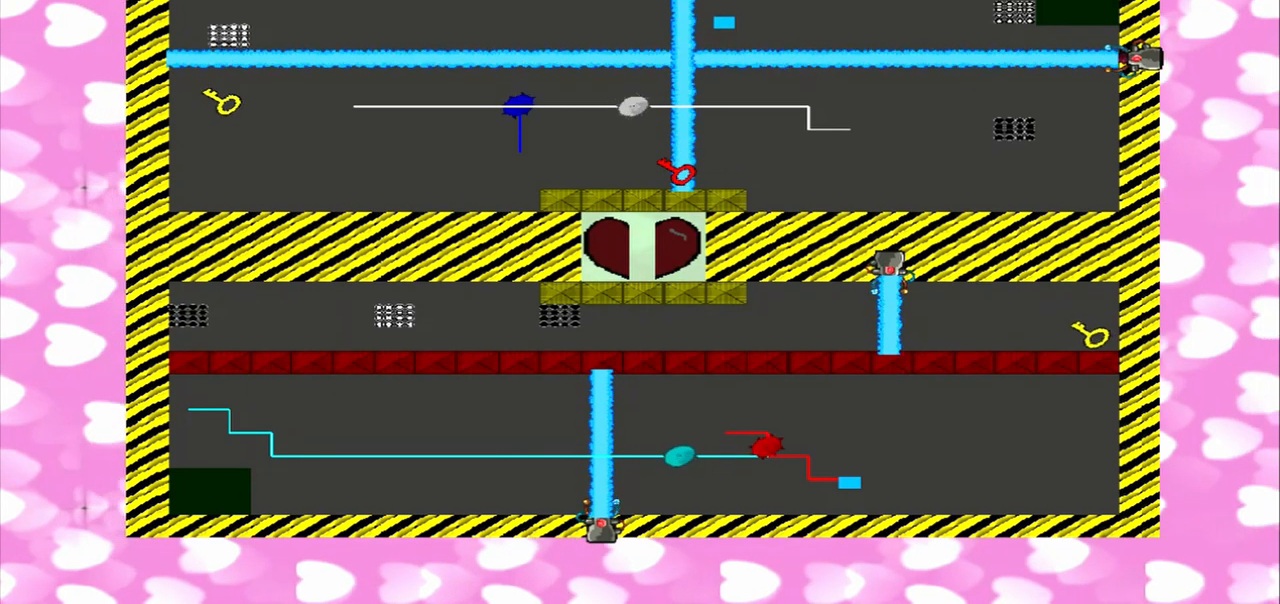
{"buttons": [], "left_stick": "down", "right_stick": "down", "events": [[42, "right_stick", "down"], [167, "right_stick", "up"], [292, "left_stick", "down"], [292, "right_stick", "down"], [375, "right_stick", "up"], [458, "right_stick", "down"]]}
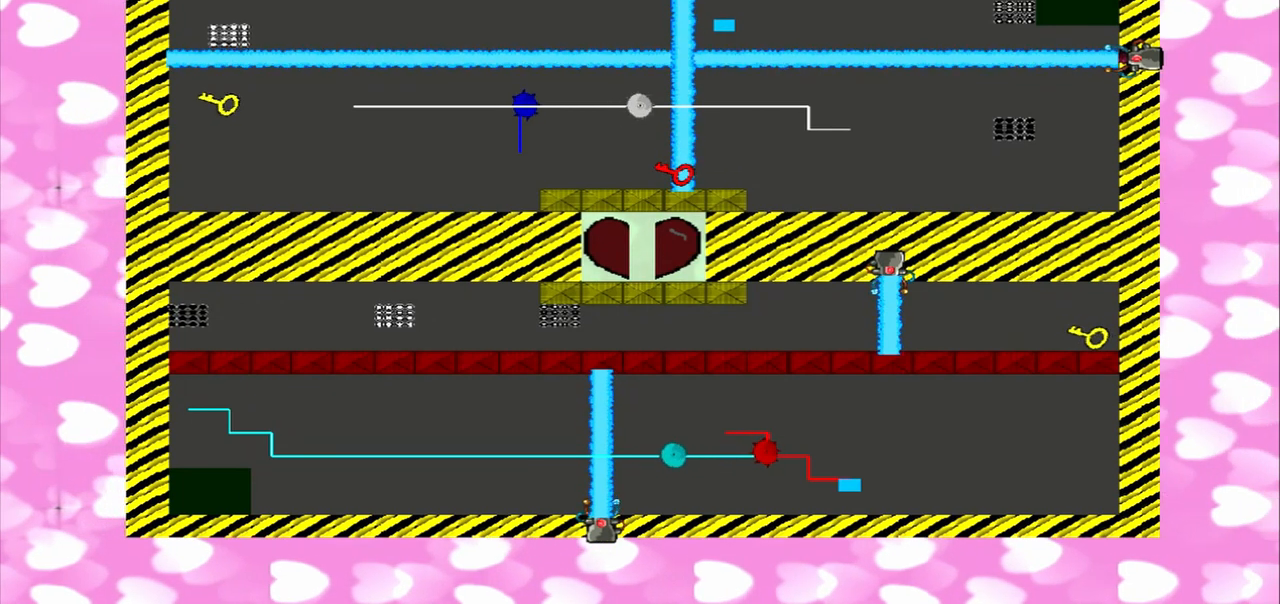
{"buttons": [], "left_stick": "up", "right_stick": "up", "events": [[167, "right_stick", "up"], [375, "right_stick", "down"], [458, "left_stick", "up"], [458, "right_stick", "up"]]}
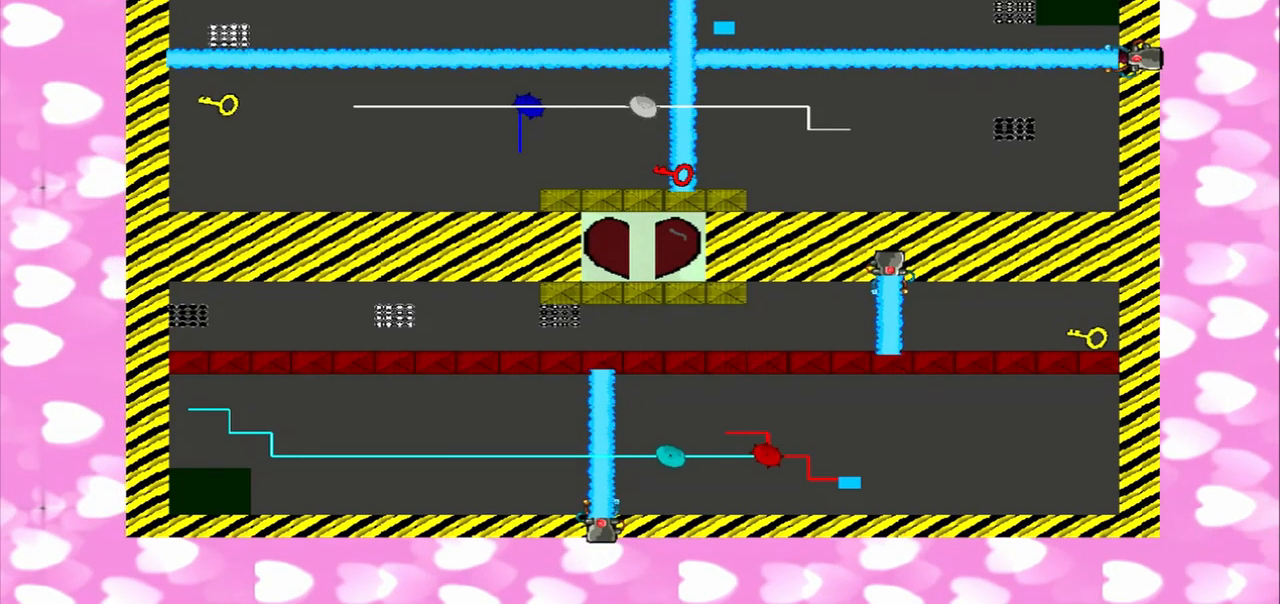
{"buttons": [], "left_stick": "up", "right_stick": "up", "events": [[42, "right_stick", "down"], [167, "right_stick", "up"], [292, "right_stick", "down"], [458, "right_stick", "up"]]}
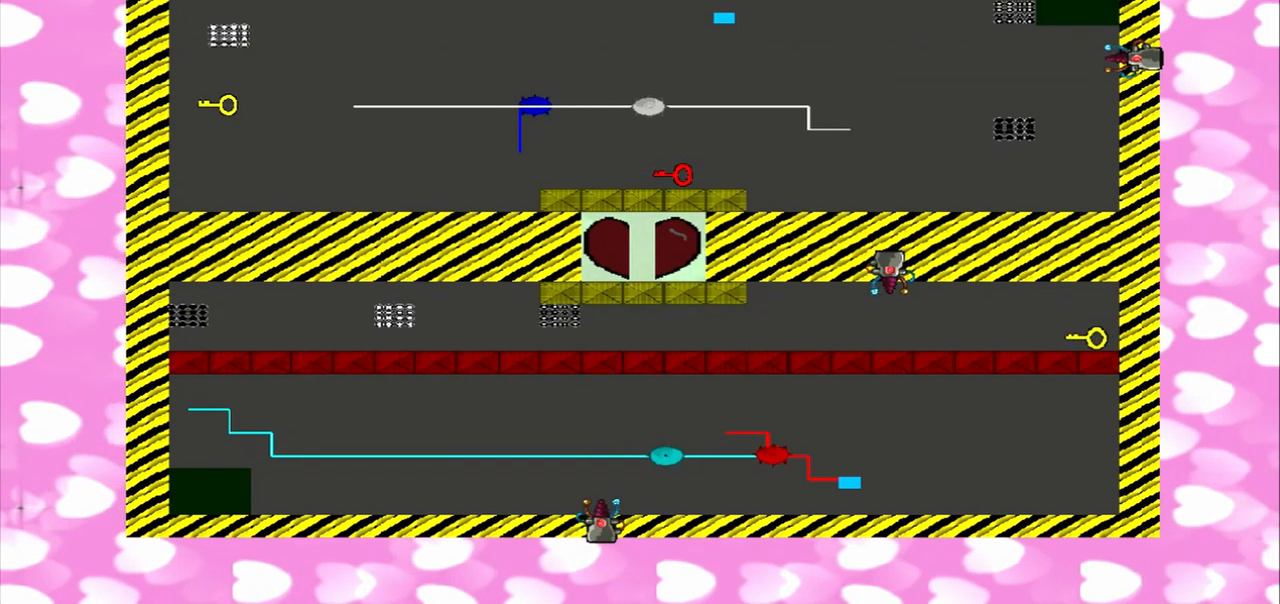
{"buttons": [], "left_stick": "down", "right_stick": "up", "events": [[125, "left_stick", "down"], [125, "right_stick", "down"], [333, "right_stick", "up"]]}
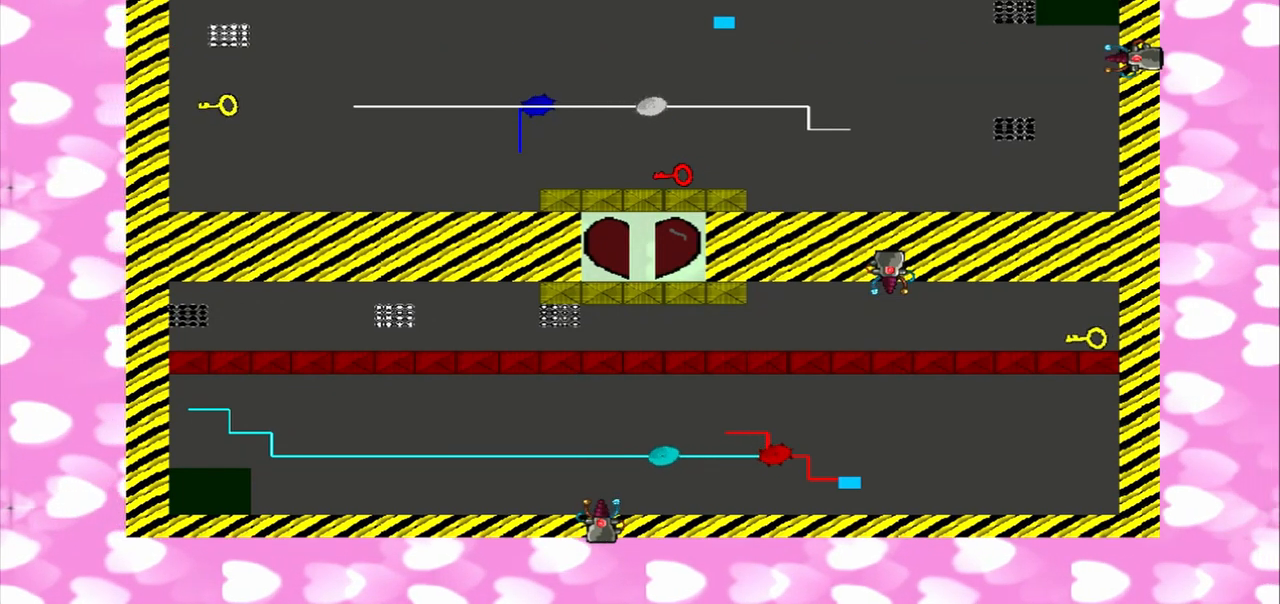
{"buttons": [], "left_stick": "down", "right_stick": "up", "events": [[292, "right_stick", "down"], [458, "right_stick", "up"]]}
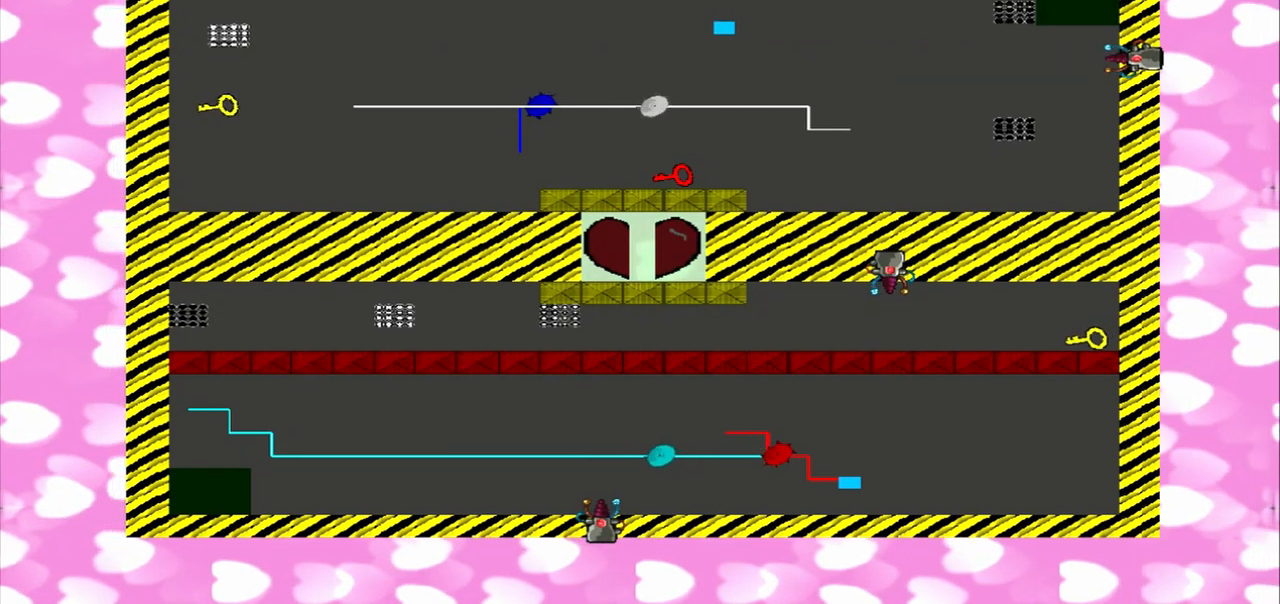
{"buttons": [], "left_stick": "down", "right_stick": "up", "events": []}
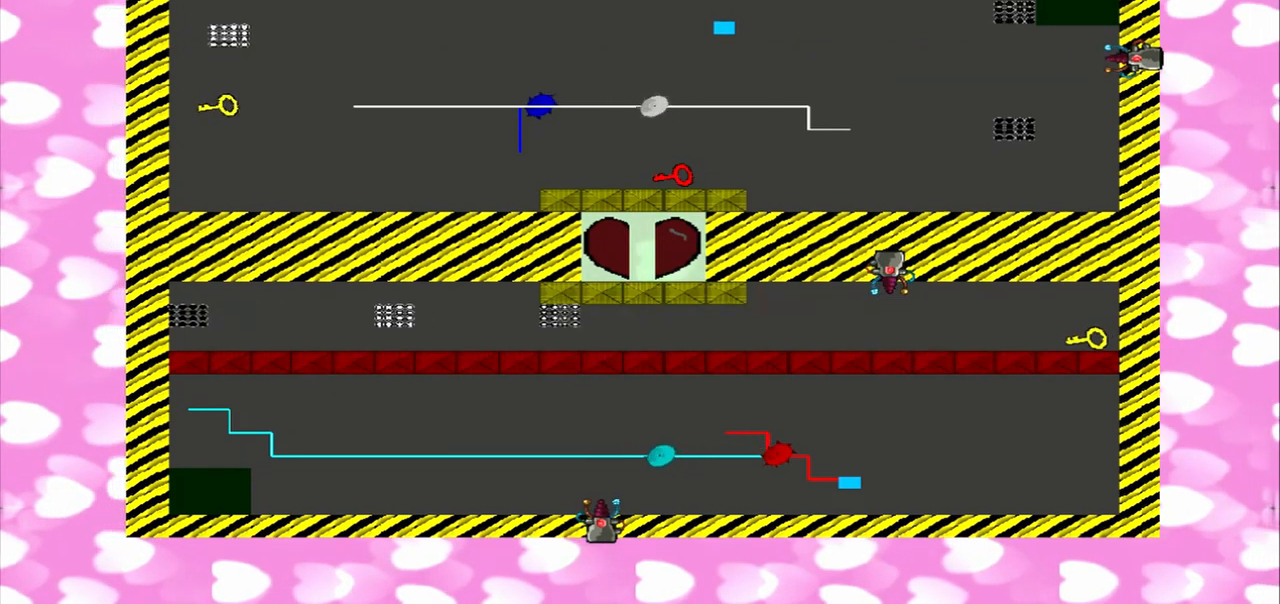
{"buttons": [], "left_stick": "down", "right_stick": "up", "events": []}
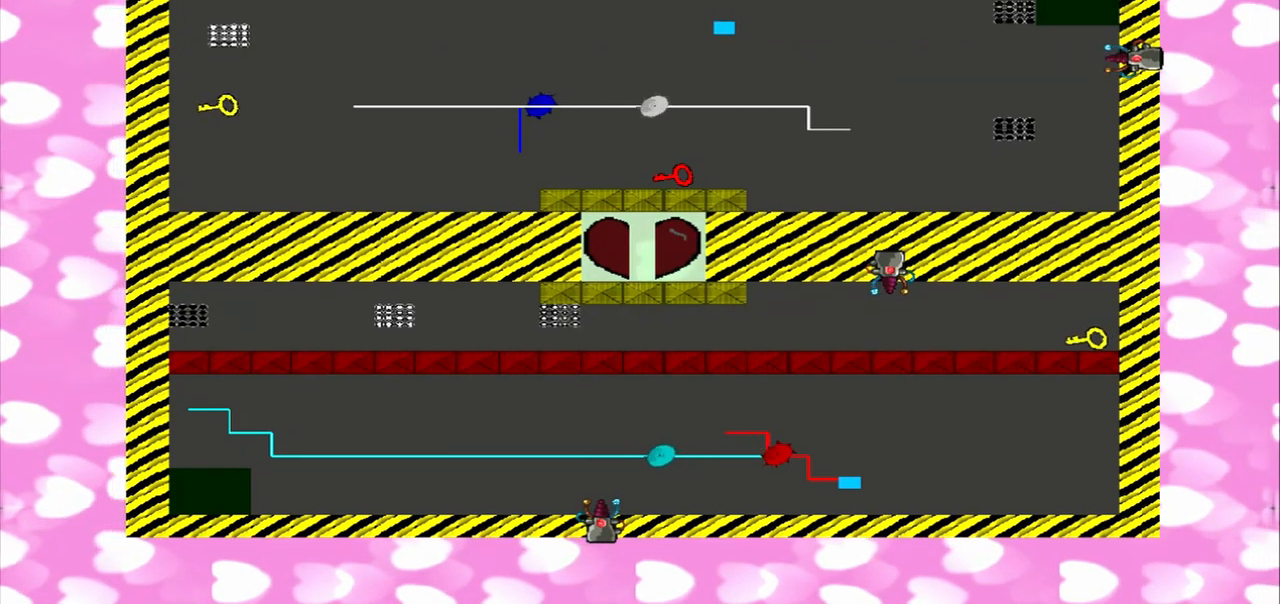
{"buttons": [], "left_stick": "down", "right_stick": "up", "events": []}
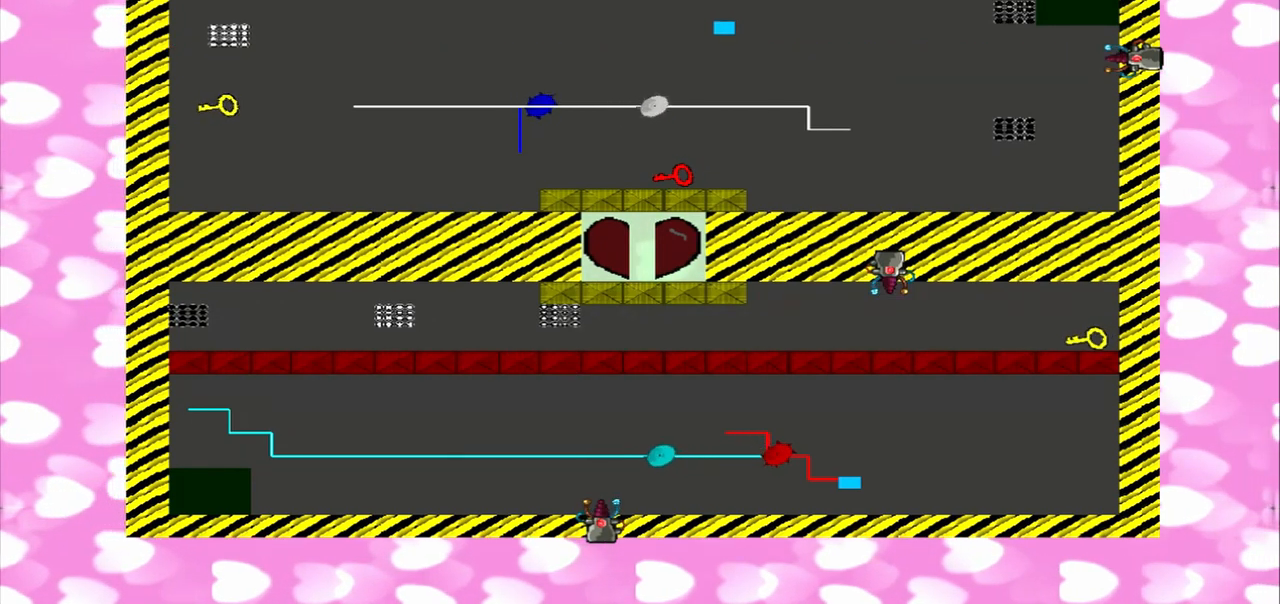
{"buttons": [], "left_stick": "down", "right_stick": "up", "events": []}
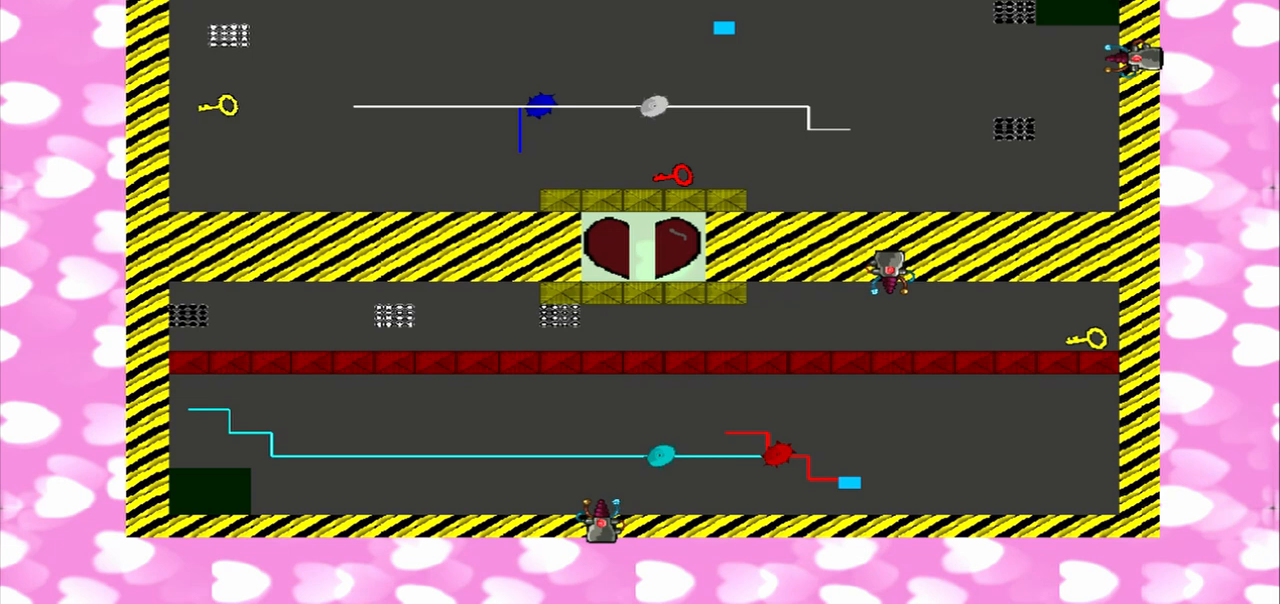
{"buttons": [], "left_stick": "down", "right_stick": "up", "events": []}
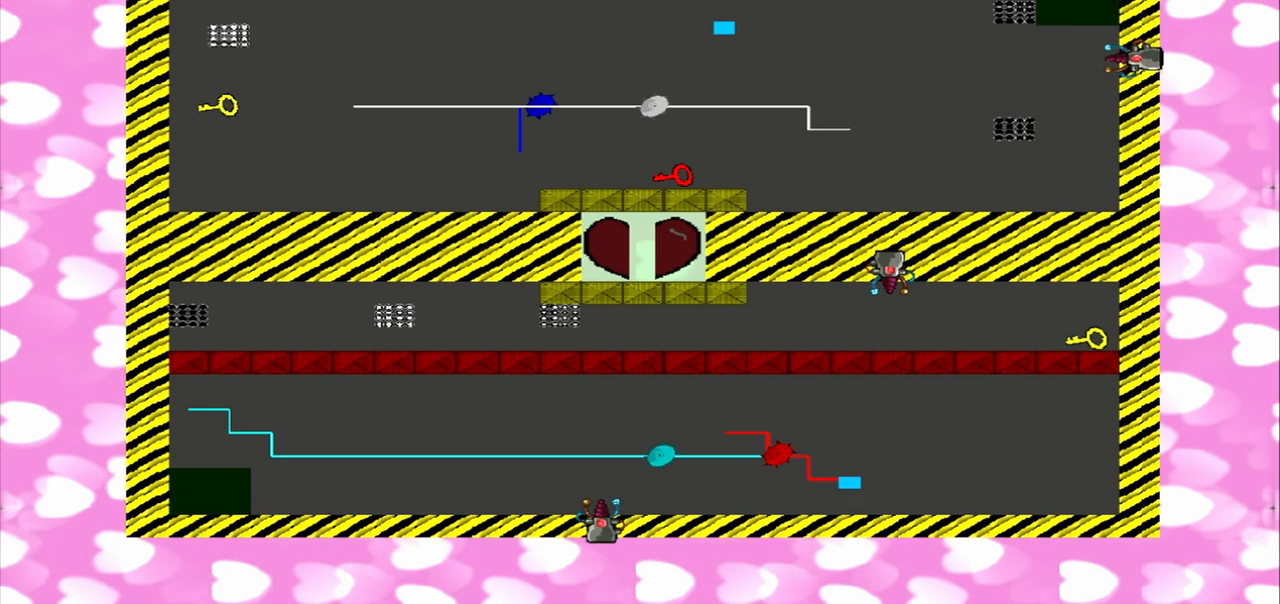
{"buttons": [], "left_stick": "down", "right_stick": "up", "events": []}
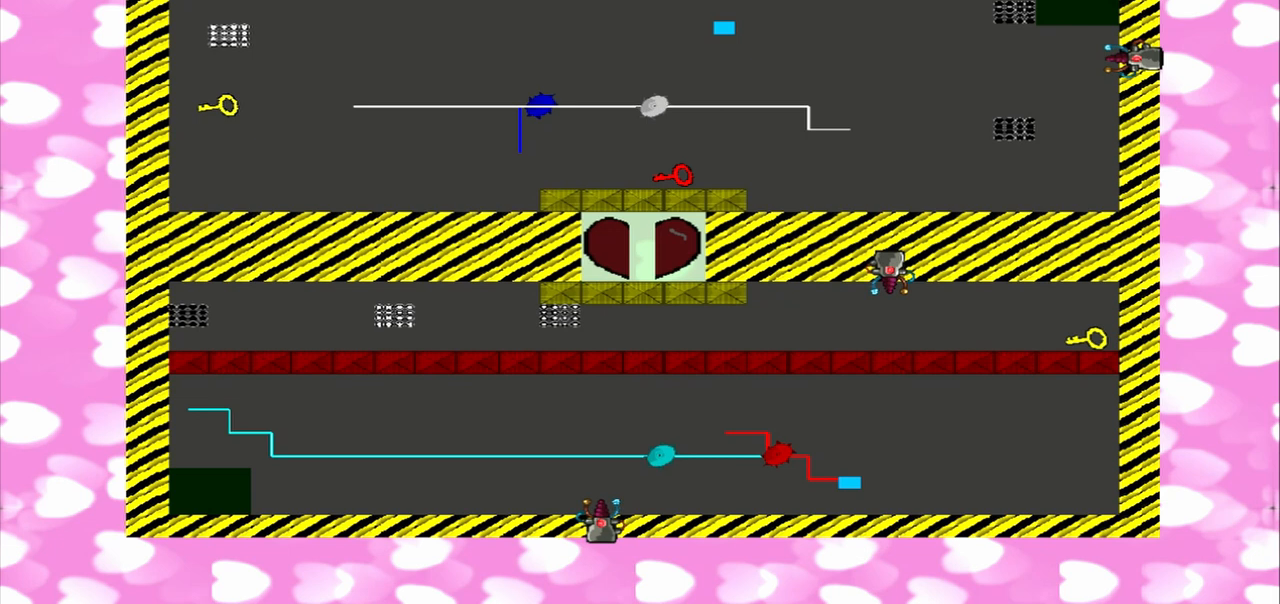
{"buttons": [], "left_stick": "down", "right_stick": "up", "events": []}
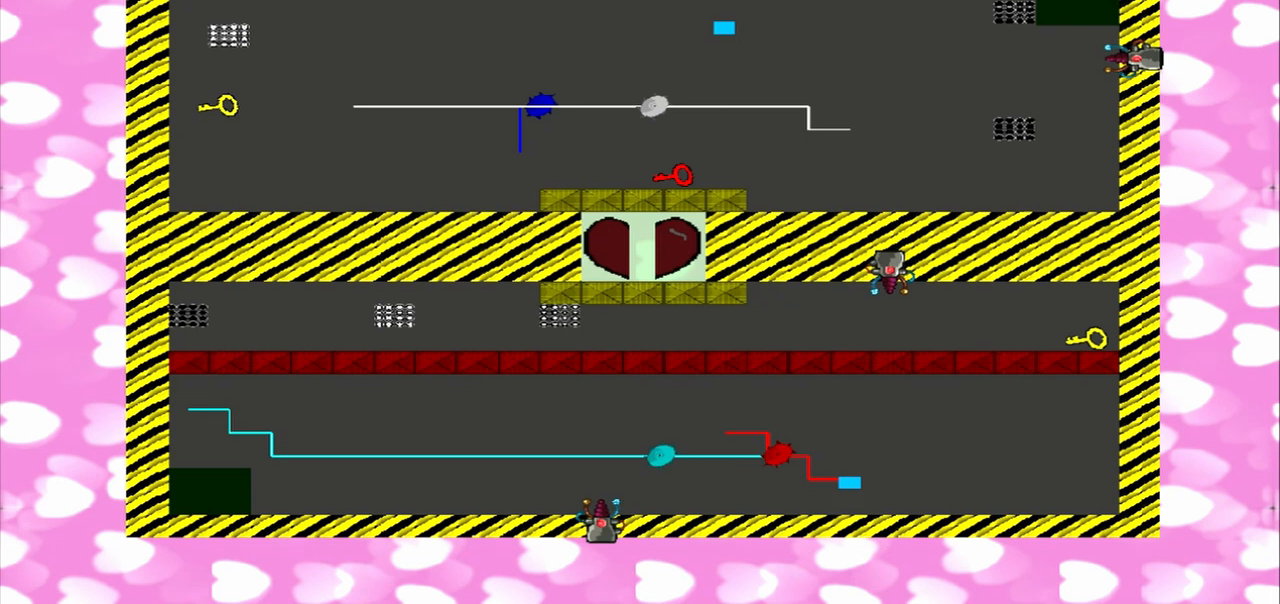
{"buttons": [], "left_stick": "down", "right_stick": "up", "events": []}
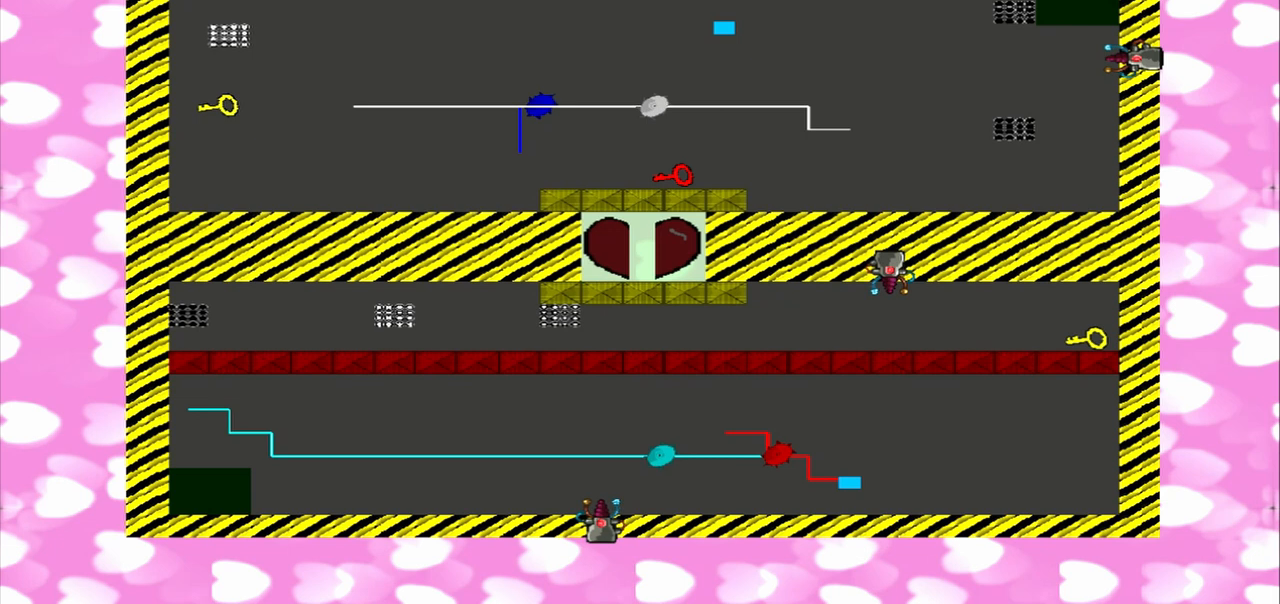
{"buttons": [], "left_stick": "down", "right_stick": "up", "events": [[125, "right_stick", "down"], [458, "right_stick", "up"]]}
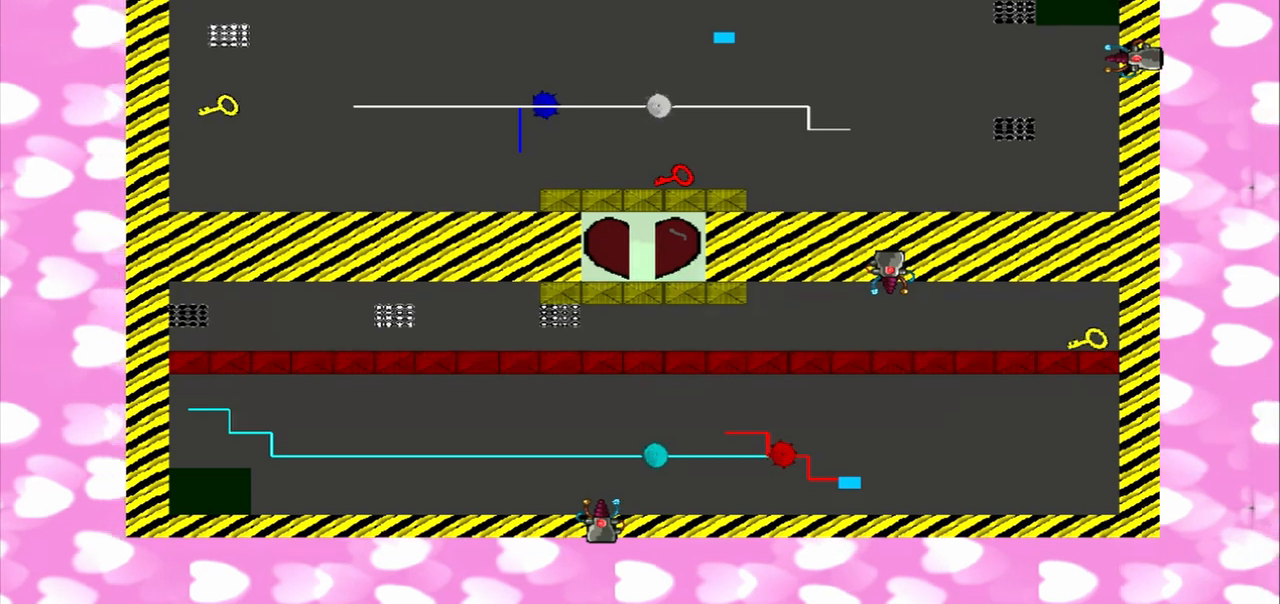
{"buttons": [], "left_stick": "down", "right_stick": "up", "events": [[208, "right_stick", "down"], [375, "right_stick", "up"]]}
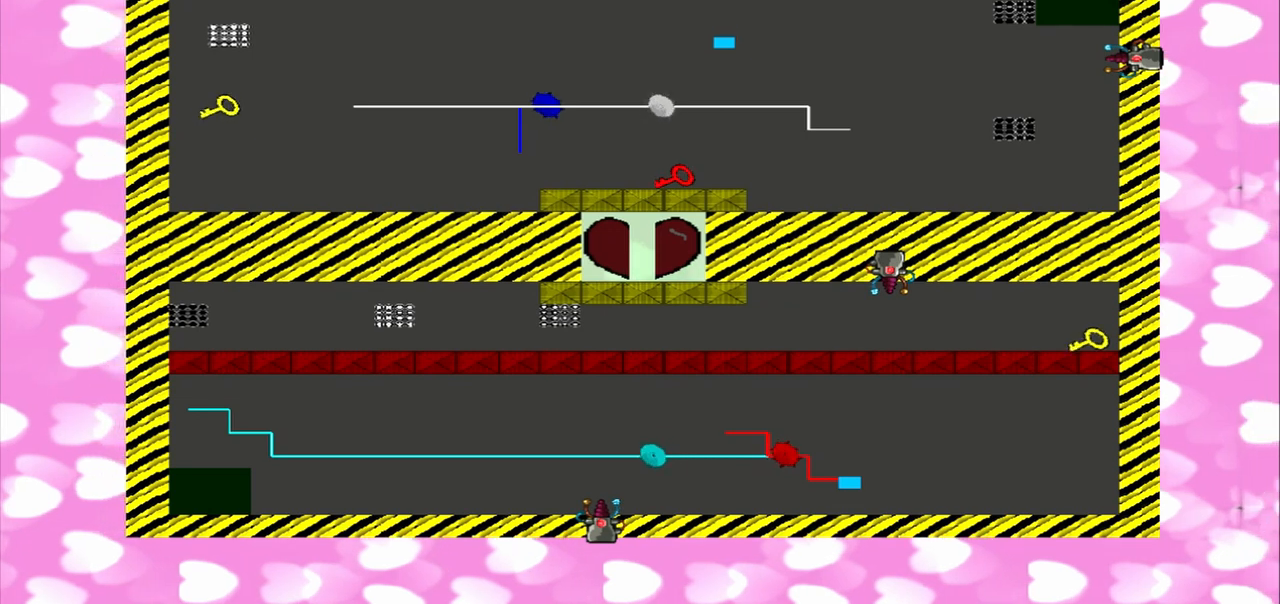
{"buttons": [], "left_stick": "down", "right_stick": "up", "events": [[167, "right_stick", "down"], [458, "right_stick", "up"]]}
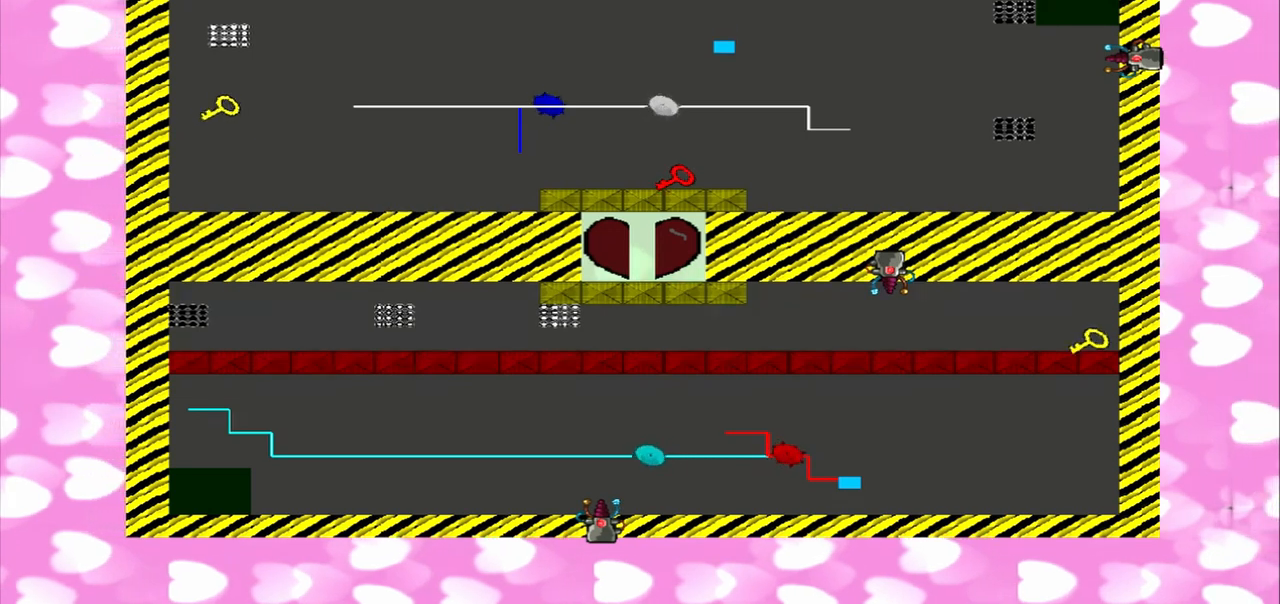
{"buttons": [], "left_stick": "down", "right_stick": "down", "events": [[125, "right_stick", "down"], [292, "right_stick", "up"], [458, "right_stick", "down"]]}
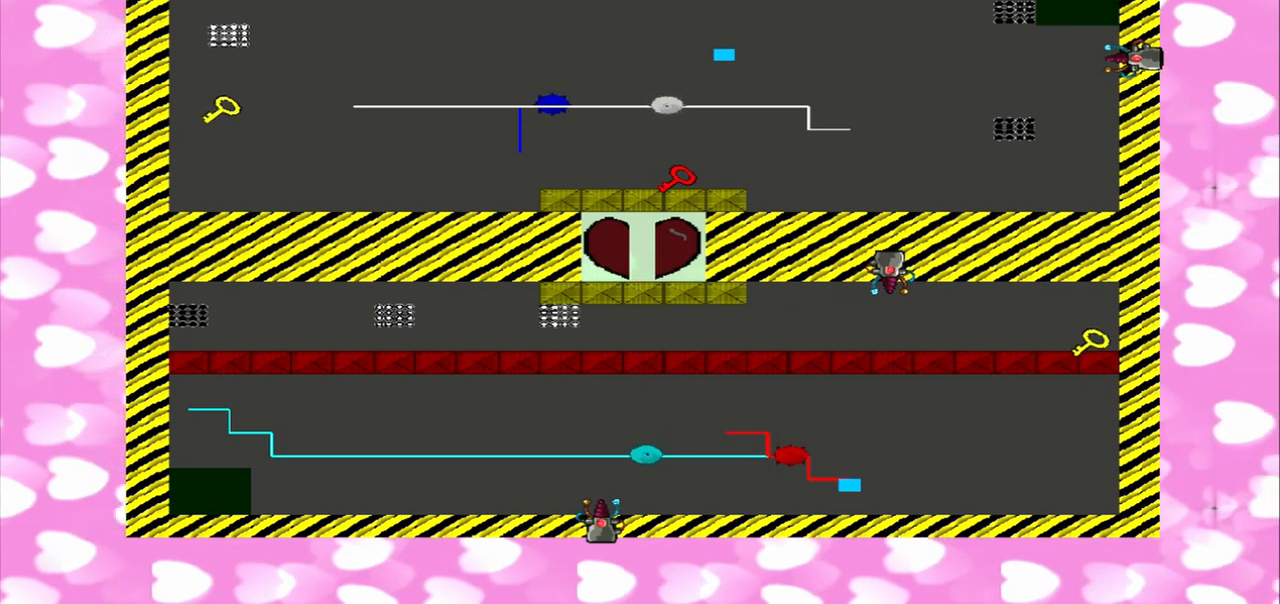
{"buttons": [], "left_stick": "down", "right_stick": "up", "events": [[83, "right_stick", "up"], [250, "right_stick", "down"], [375, "right_stick", "up"]]}
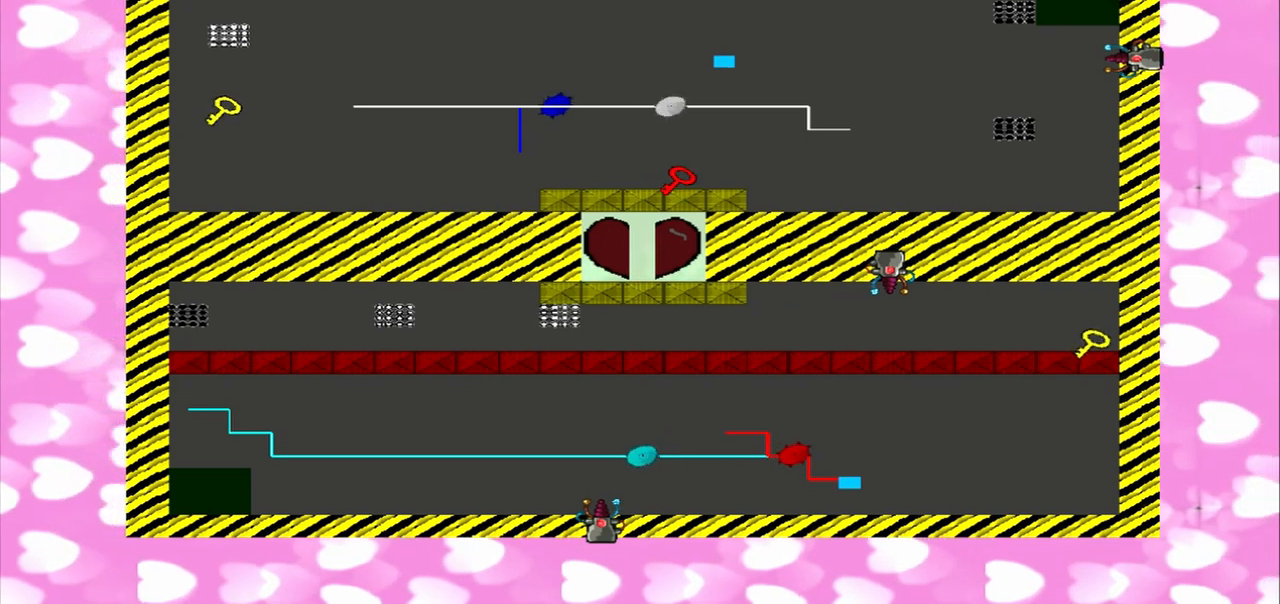
{"buttons": [], "left_stick": "down", "right_stick": "up", "events": []}